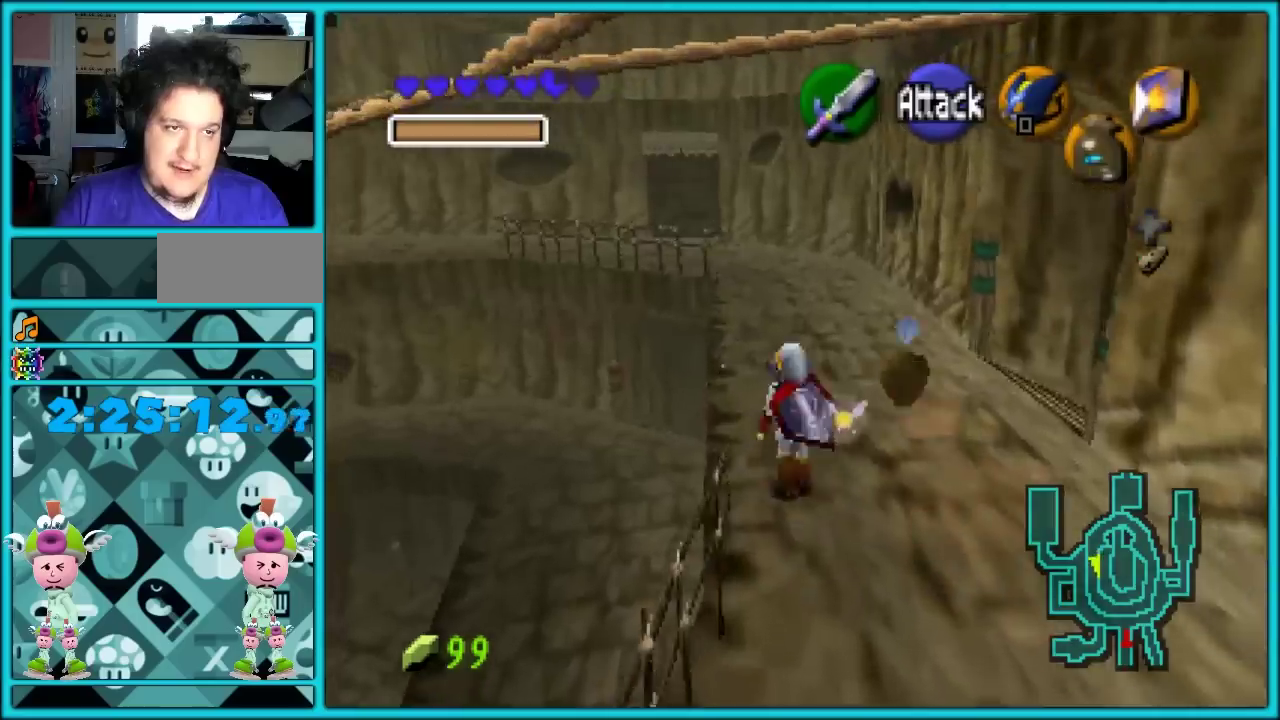
Gameplay with a controller (Nintendo layout); each line is a JSON object with the inputs held at the frame after it. "events" lists button and stick changes between this image and that frame as [ms after this image, input, new state], when the widget could be followed in between. Not read: C_DOWN C_LEFT L3 R3.
{"buttons": ["A"], "left_stick": "up-left", "events": [[33, "A", "down"], [167, "A", "up"], [500, "A", "down"]]}
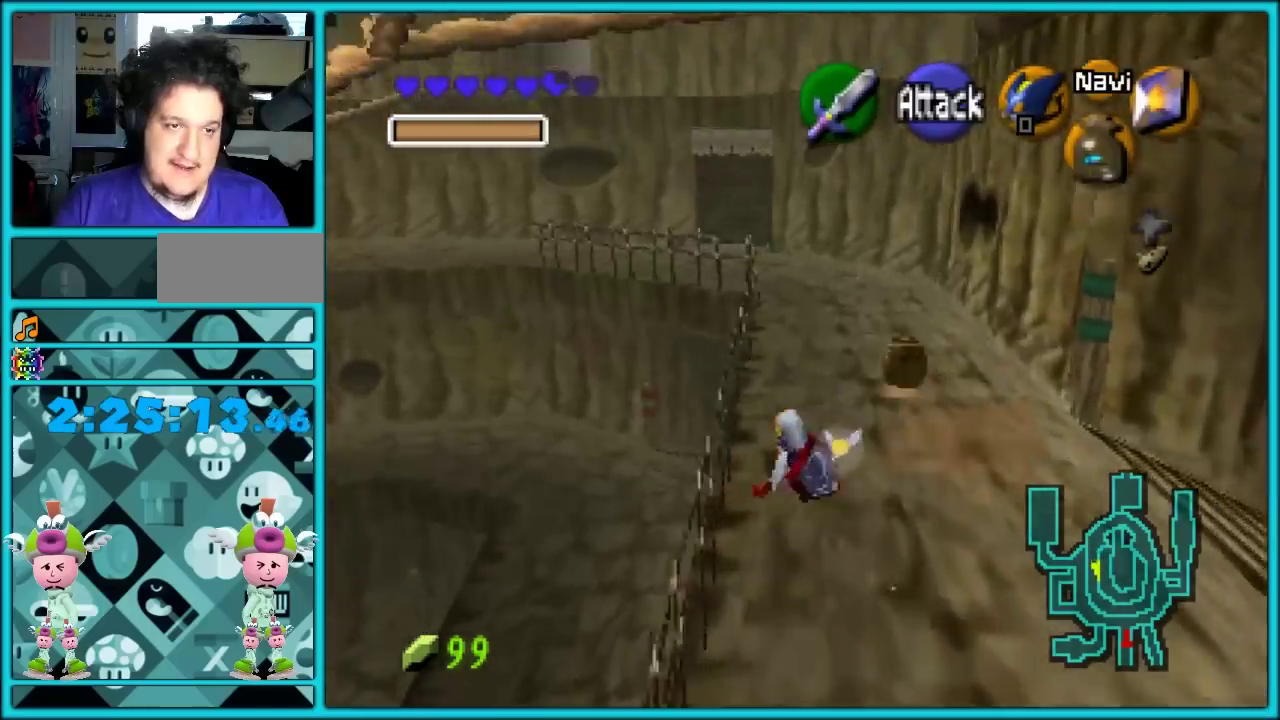
{"buttons": [], "left_stick": "center", "events": [[167, "left_stick", "up"], [283, "A", "up"], [350, "left_stick", "center"]]}
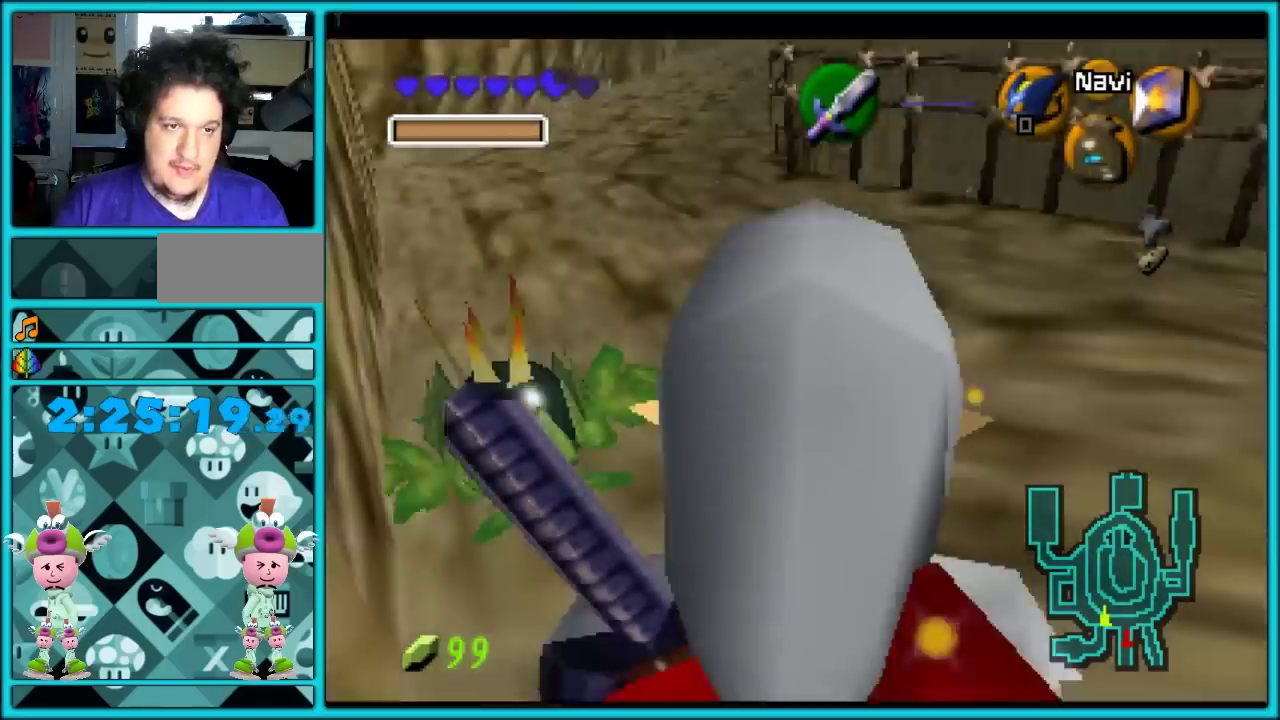
{"buttons": [], "left_stick": "center", "events": []}
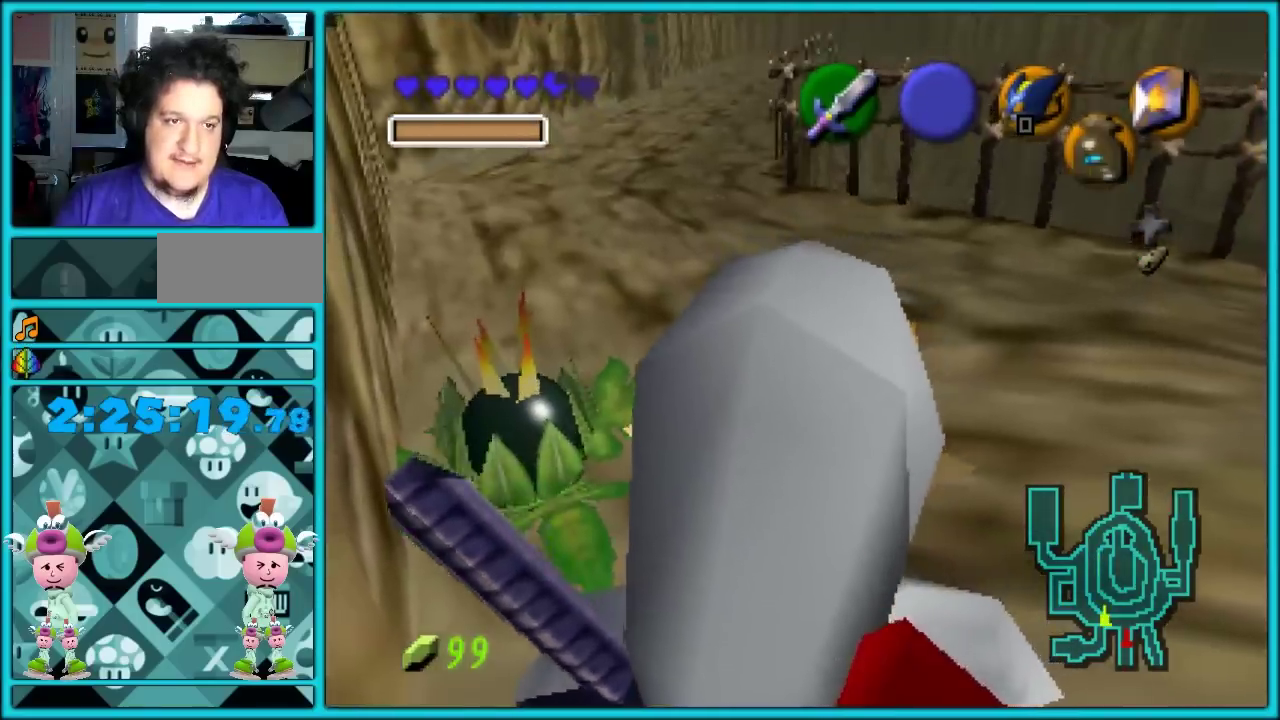
{"buttons": [], "left_stick": "right", "events": [[117, "C_UP", "down"], [233, "C_UP", "up"], [450, "left_stick", "right"]]}
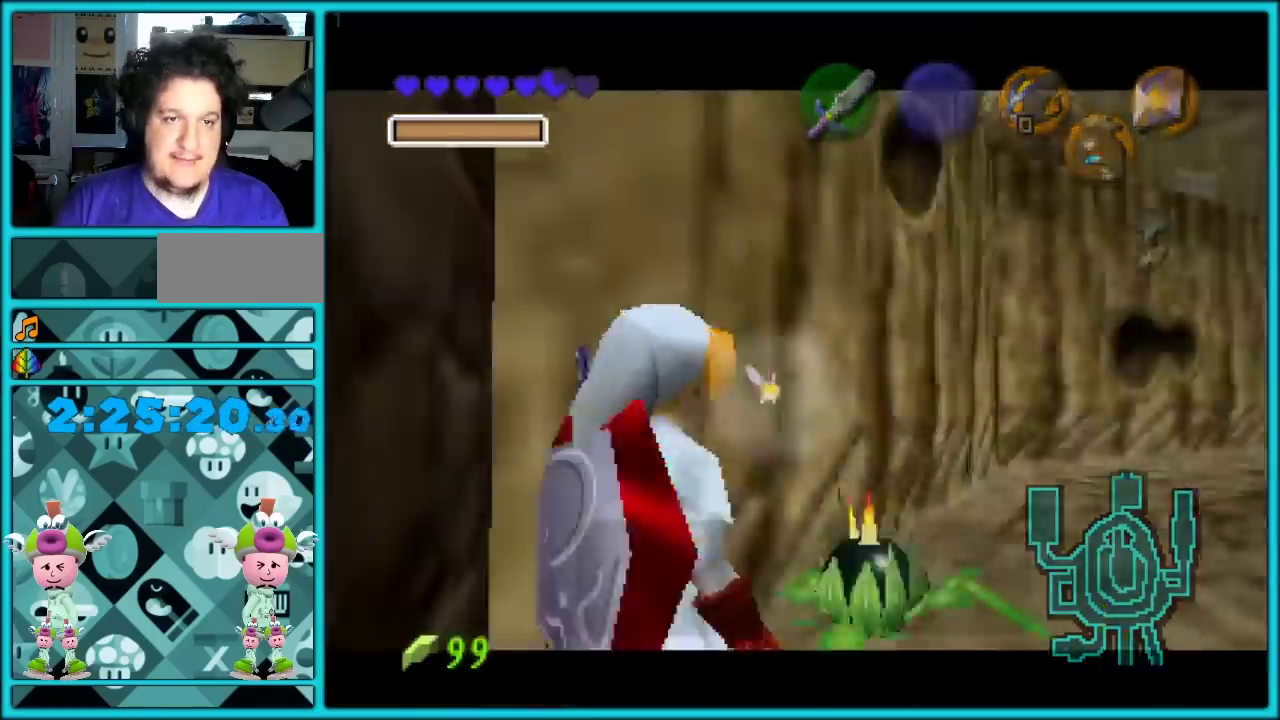
{"buttons": ["B"], "left_stick": "center", "events": [[117, "left_stick", "center"], [450, "B", "down"]]}
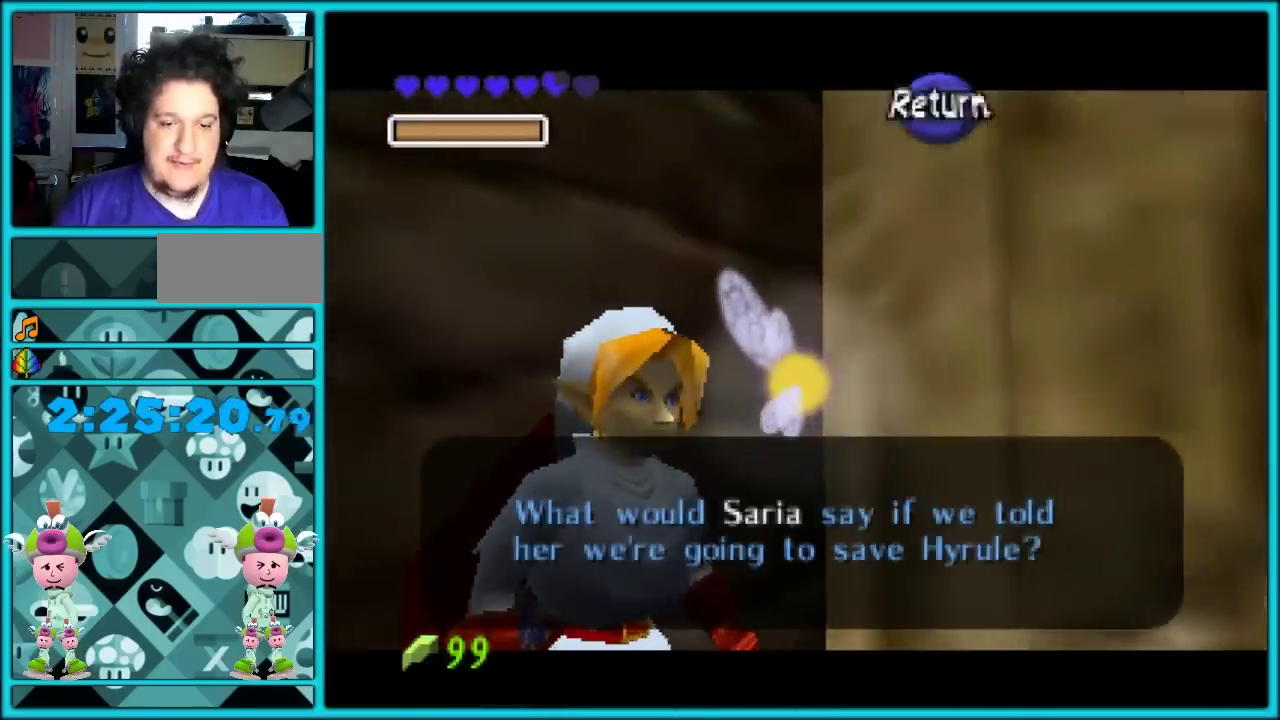
{"buttons": [], "left_stick": "center", "events": [[33, "A", "down"], [67, "B", "up"], [183, "A", "up"]]}